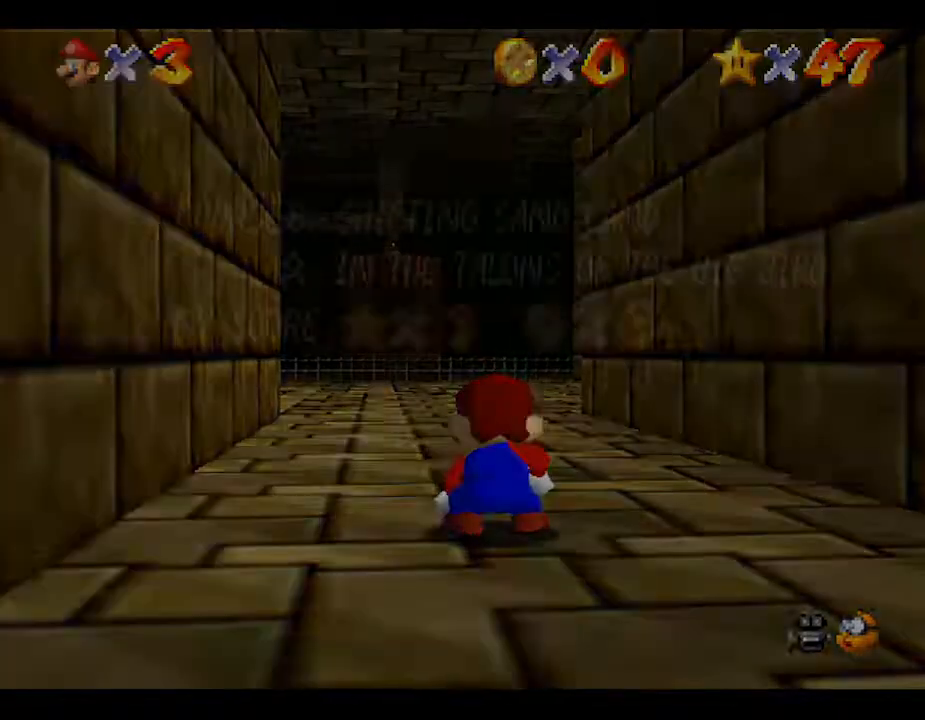
Gameplay with a controller (Nintendo layout); each line is a JSON object with the inputs held at the frame after it. "events" lists button and stick changes between this image and that frame as [ms after this image, input, new state], when the widget could be followed in between. Not read: L3 R3.
{"buttons": [], "left_stick": "right", "events": [[50, "left_stick", "up"], [117, "left_stick", "down-left"], [250, "left_stick", "up-right"], [367, "left_stick", "down"], [467, "left_stick", "right"]]}
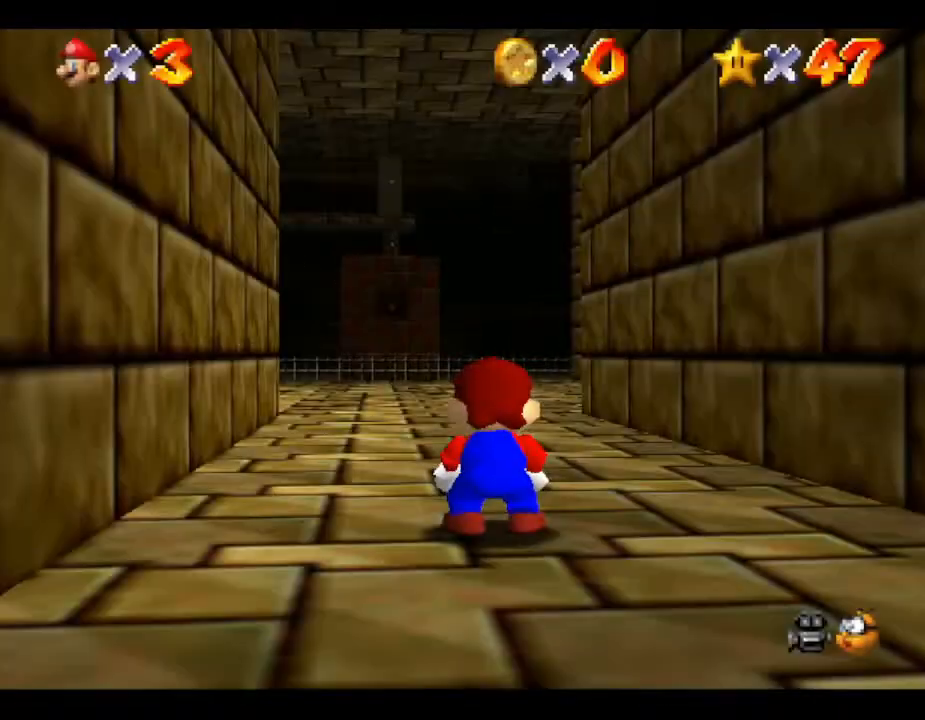
{"buttons": [], "left_stick": "down", "events": [[50, "left_stick", "down-right"], [217, "left_stick", "down-left"], [317, "left_stick", "up-left"], [467, "left_stick", "down"]]}
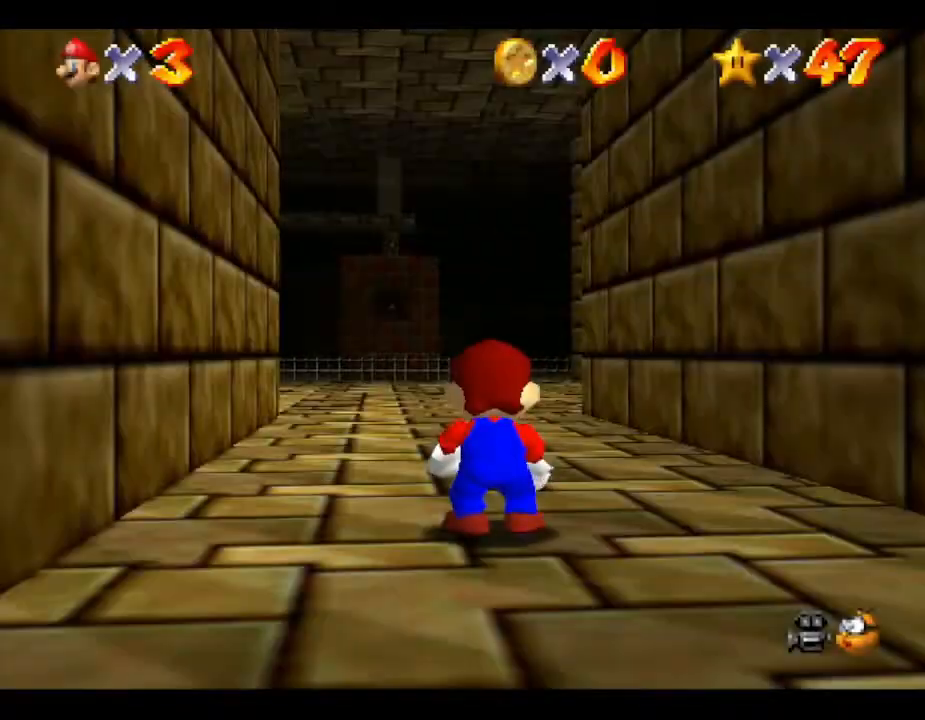
{"buttons": [], "left_stick": "down-right", "events": [[100, "left_stick", "up"], [200, "left_stick", "down-left"], [317, "left_stick", "up"], [417, "left_stick", "down"], [483, "left_stick", "down-right"]]}
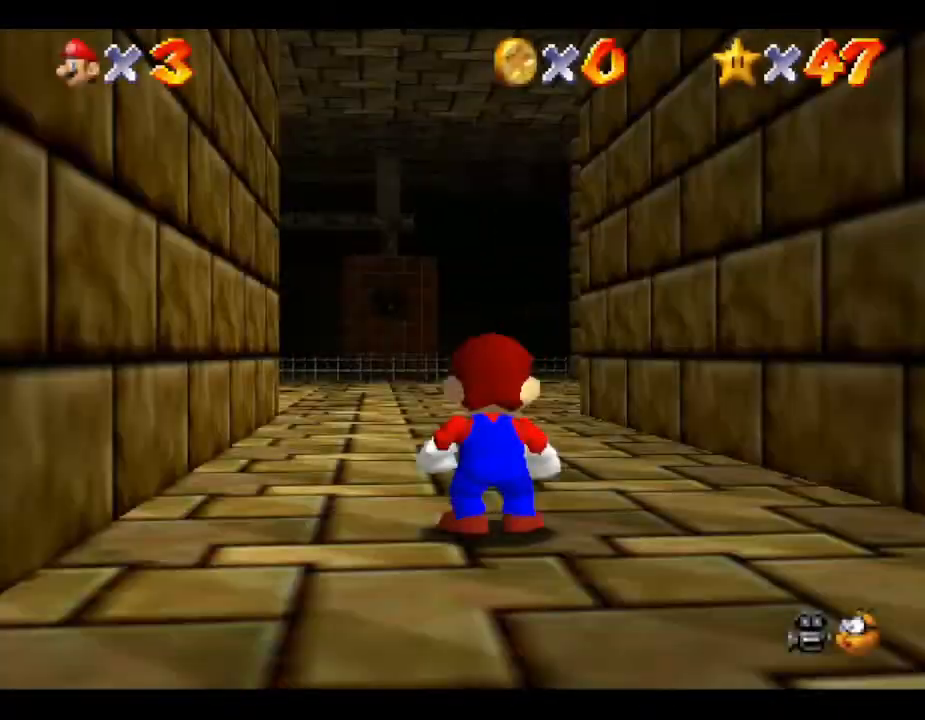
{"buttons": [], "left_stick": "right", "events": [[17, "left_stick", "up-right"], [100, "left_stick", "up-left"], [150, "left_stick", "down"], [217, "left_stick", "right"], [333, "left_stick", "down"], [467, "left_stick", "right"]]}
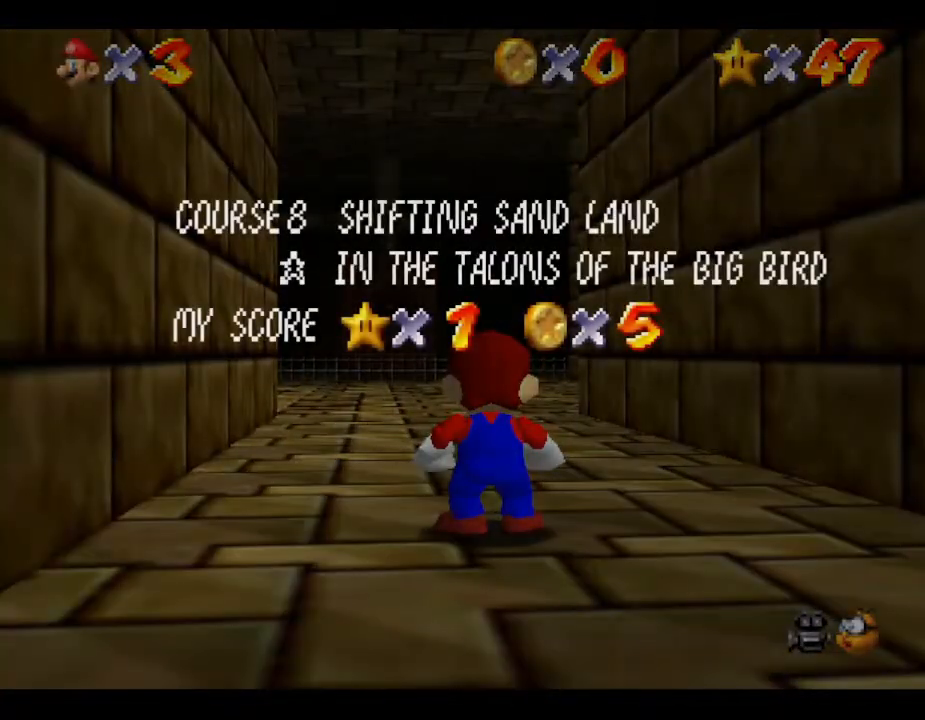
{"buttons": [], "left_stick": "center", "events": [[17, "left_stick", "down"], [217, "left_stick", "center"], [300, "left_stick", "down"], [467, "left_stick", "center"]]}
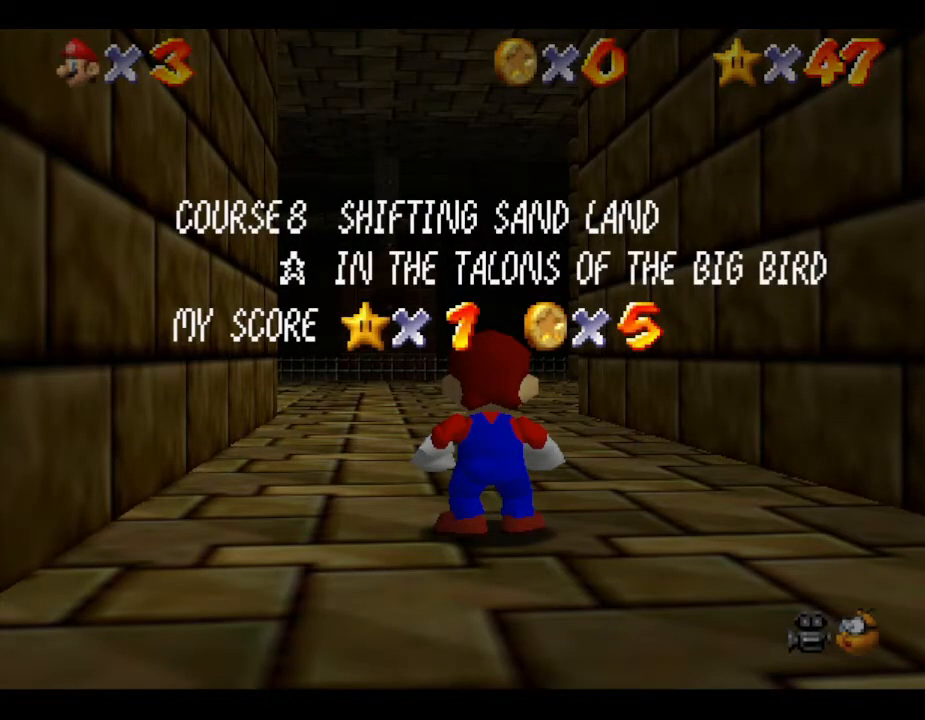
{"buttons": [], "left_stick": "center", "events": [[33, "START", "down"], [250, "START", "up"]]}
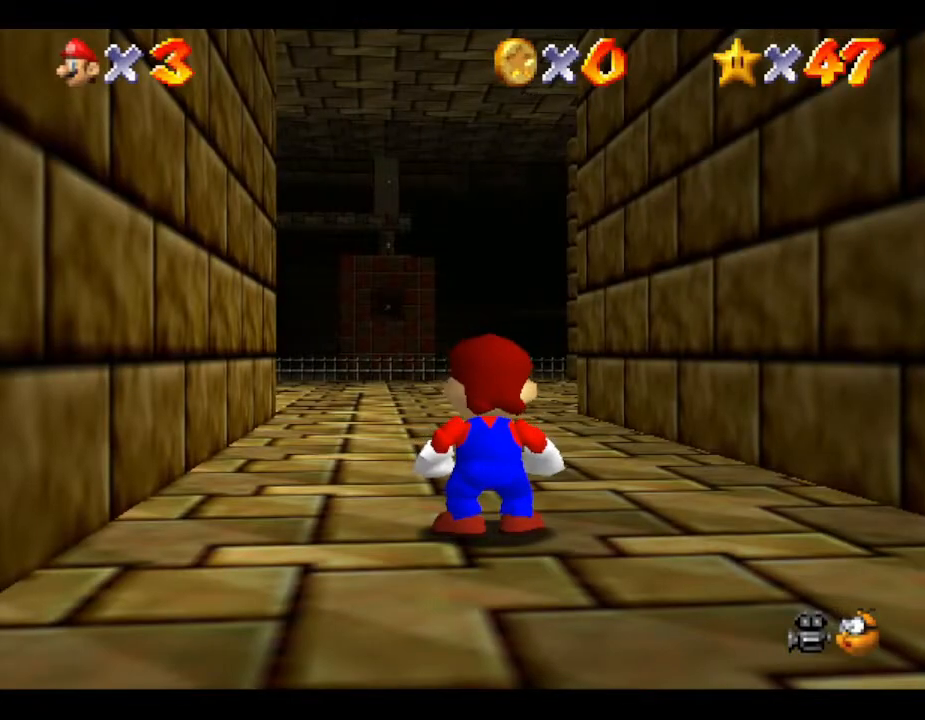
{"buttons": [], "left_stick": "center", "events": [[250, "START", "down"], [500, "START", "up"]]}
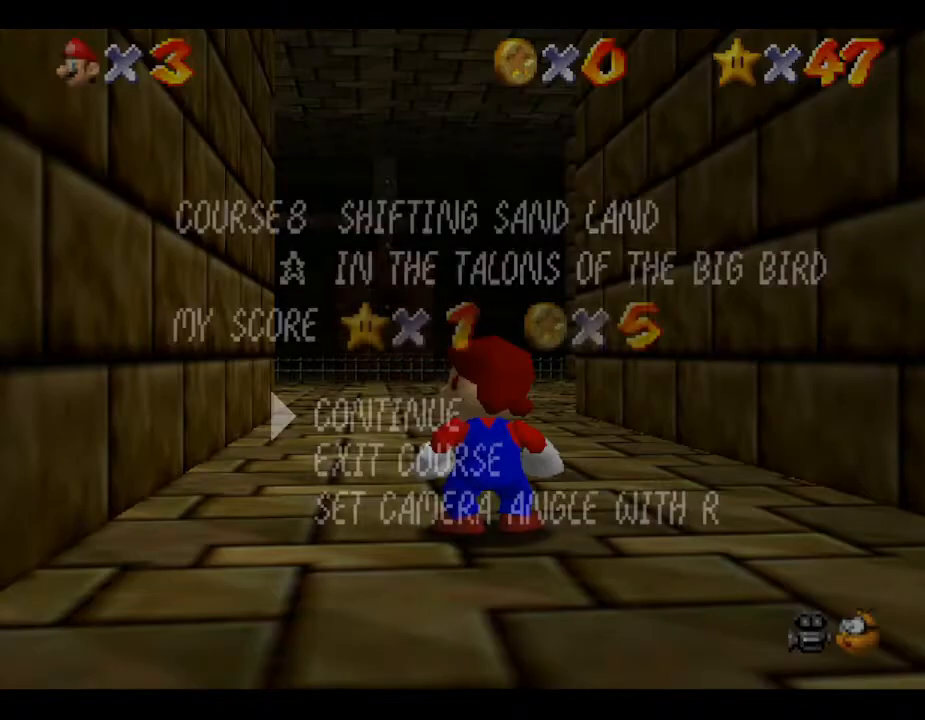
{"buttons": ["A"], "left_stick": "down", "events": [[333, "left_stick", "down"], [500, "A", "down"]]}
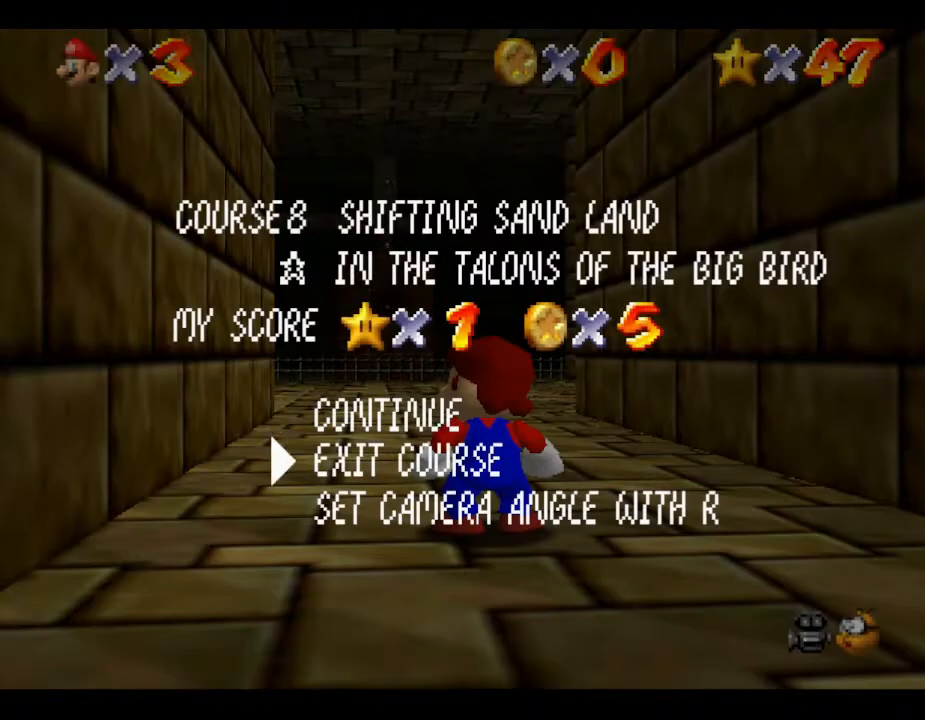
{"buttons": [], "left_stick": "center", "events": [[17, "left_stick", "center"], [250, "A", "up"]]}
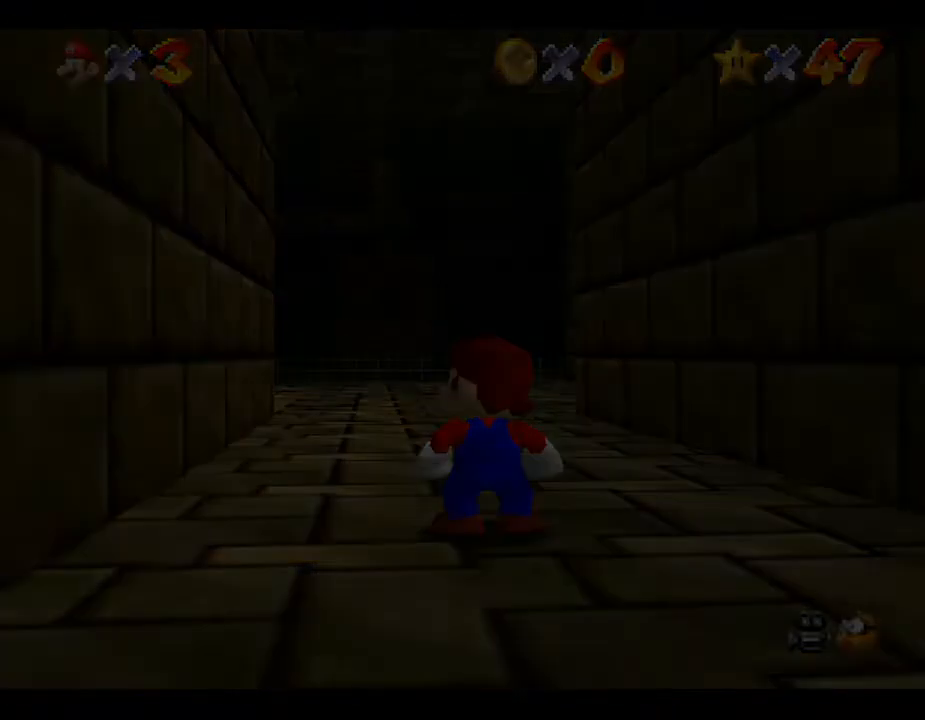
{"buttons": [], "left_stick": "center", "events": []}
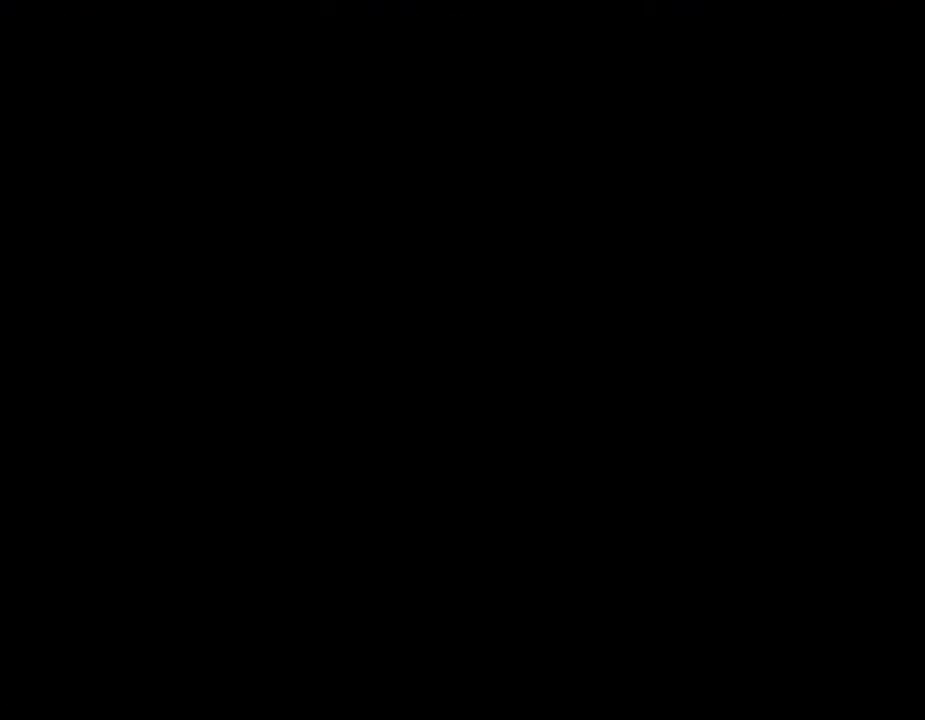
{"buttons": [], "left_stick": "center", "events": []}
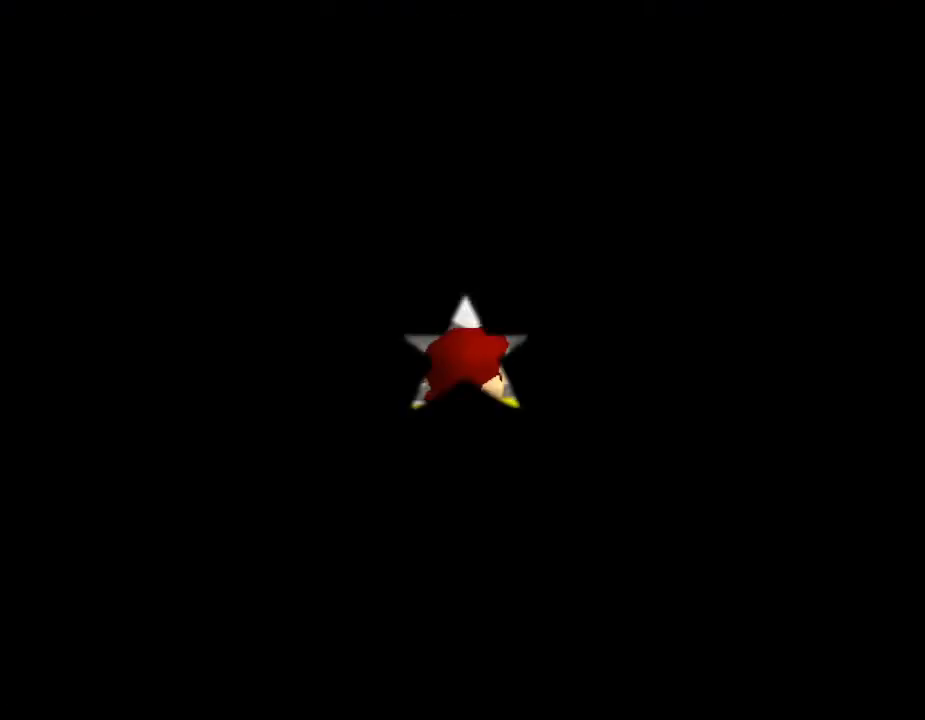
{"buttons": [], "left_stick": "center", "events": []}
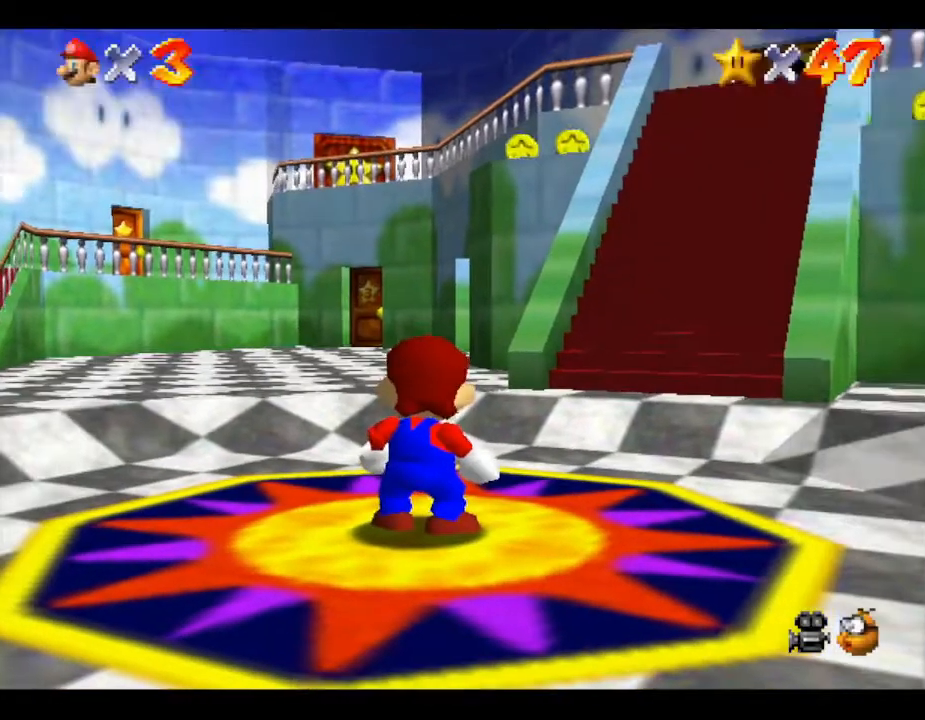
{"buttons": [], "left_stick": "up", "events": [[17, "left_stick", "up-left"], [83, "left_stick", "up"]]}
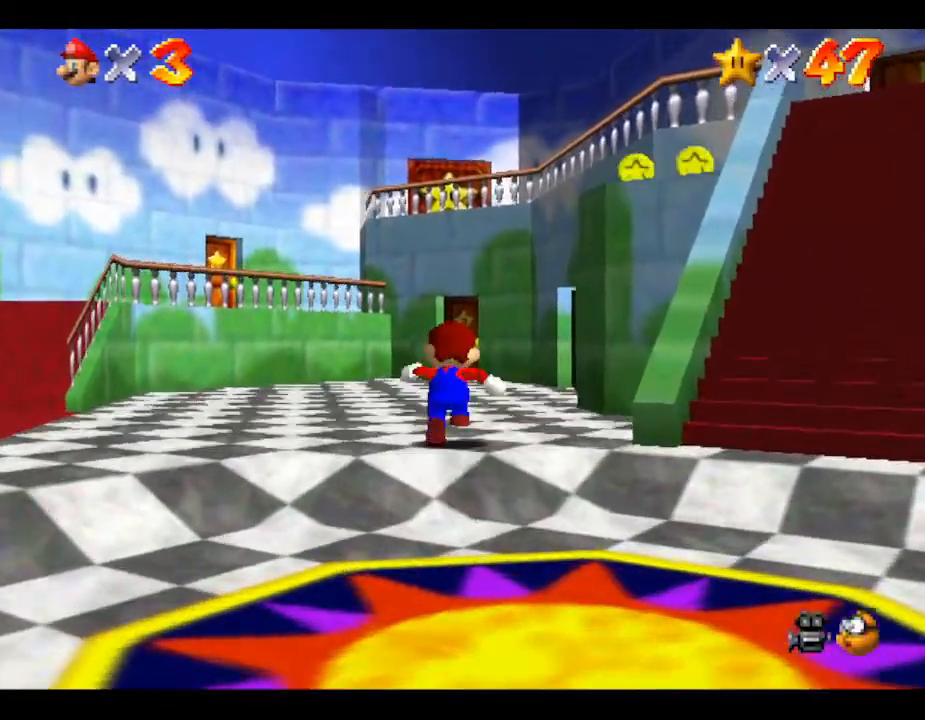
{"buttons": [], "left_stick": "up", "events": []}
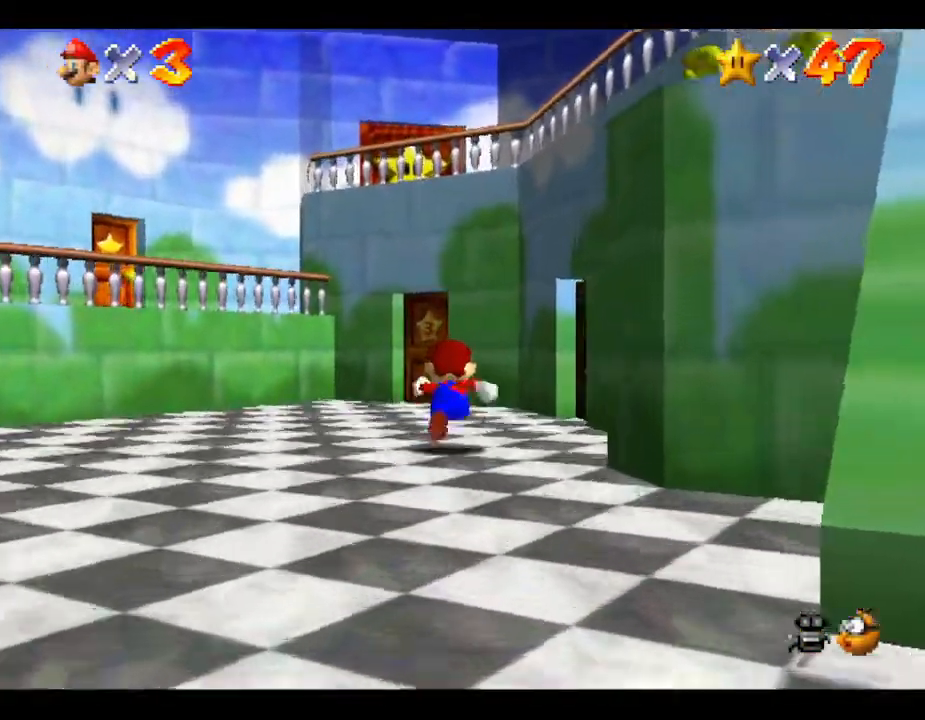
{"buttons": [], "left_stick": "up", "events": []}
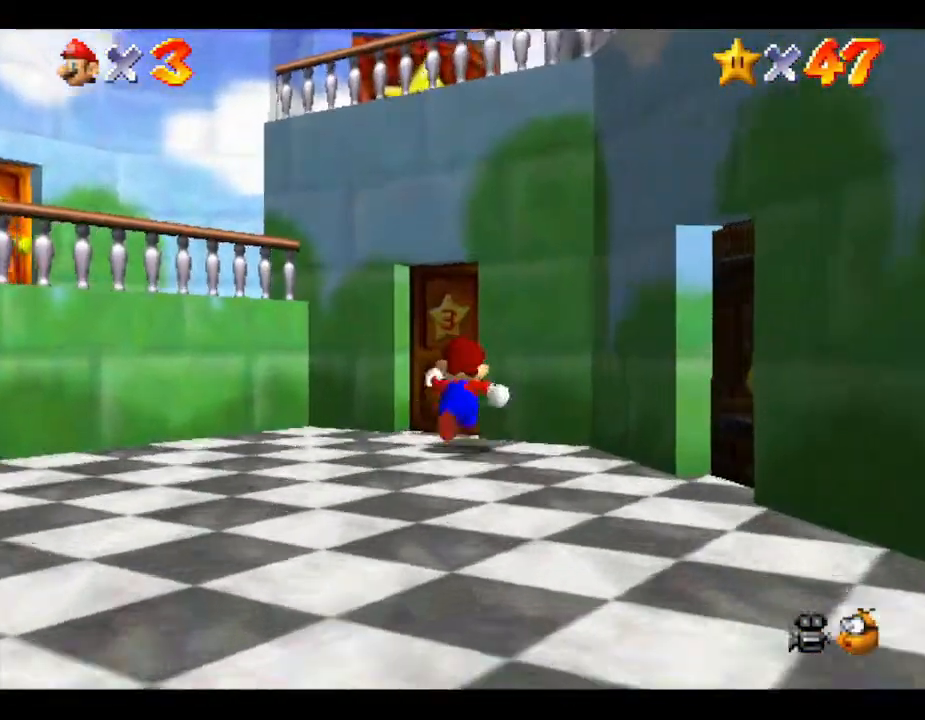
{"buttons": [], "left_stick": "up", "events": []}
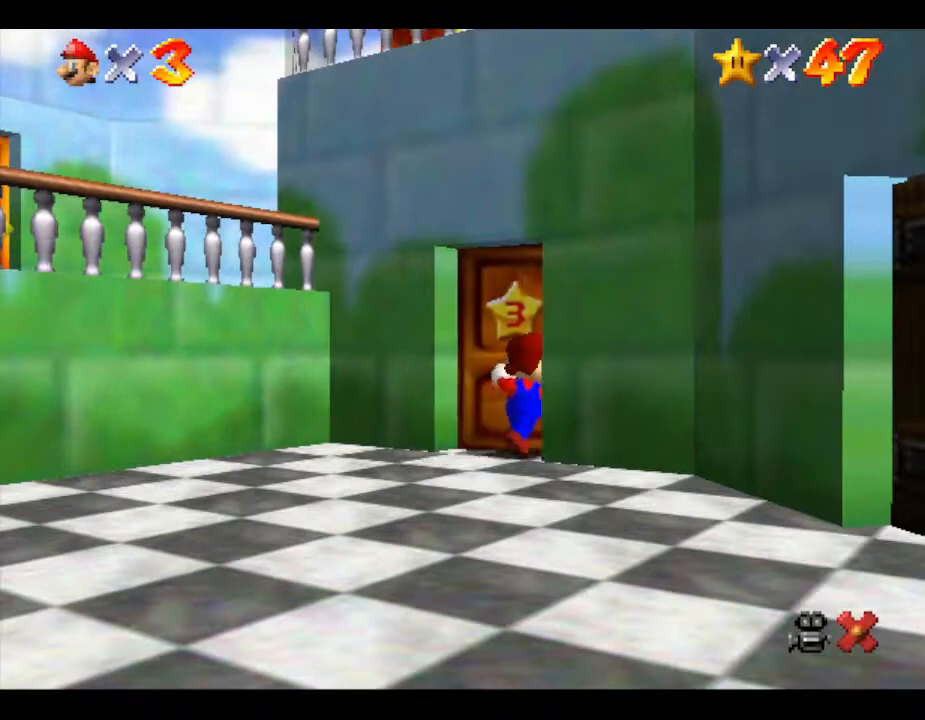
{"buttons": [], "left_stick": "center", "events": [[50, "left_stick", "center"]]}
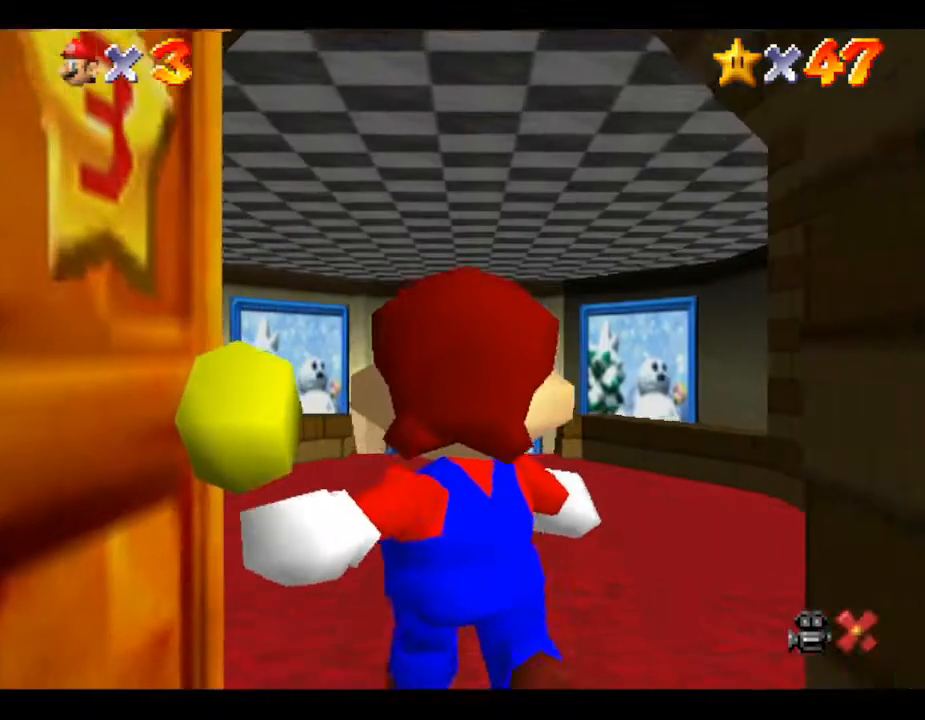
{"buttons": [], "left_stick": "center", "events": []}
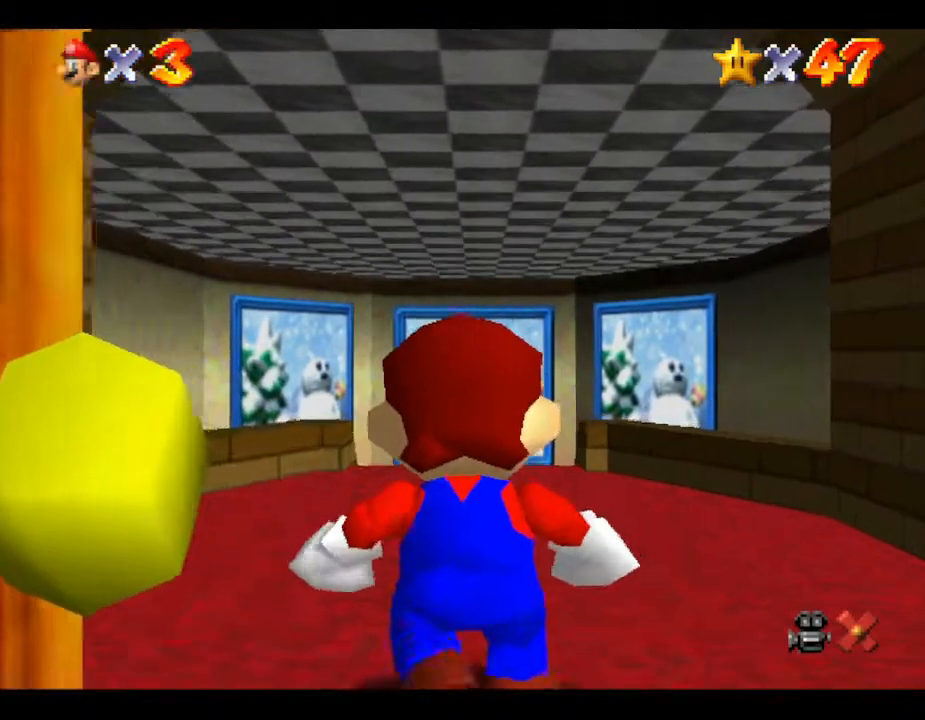
{"buttons": [], "left_stick": "up", "events": [[283, "left_stick", "up-right"], [417, "left_stick", "up"]]}
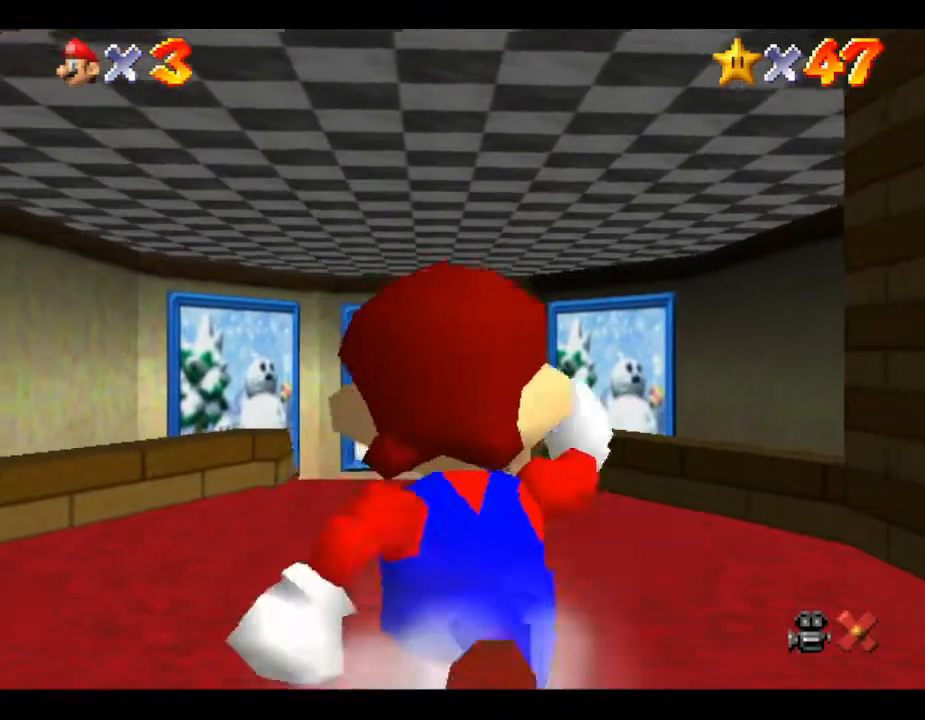
{"buttons": ["Z"], "left_stick": "up", "events": [[500, "Z", "down"]]}
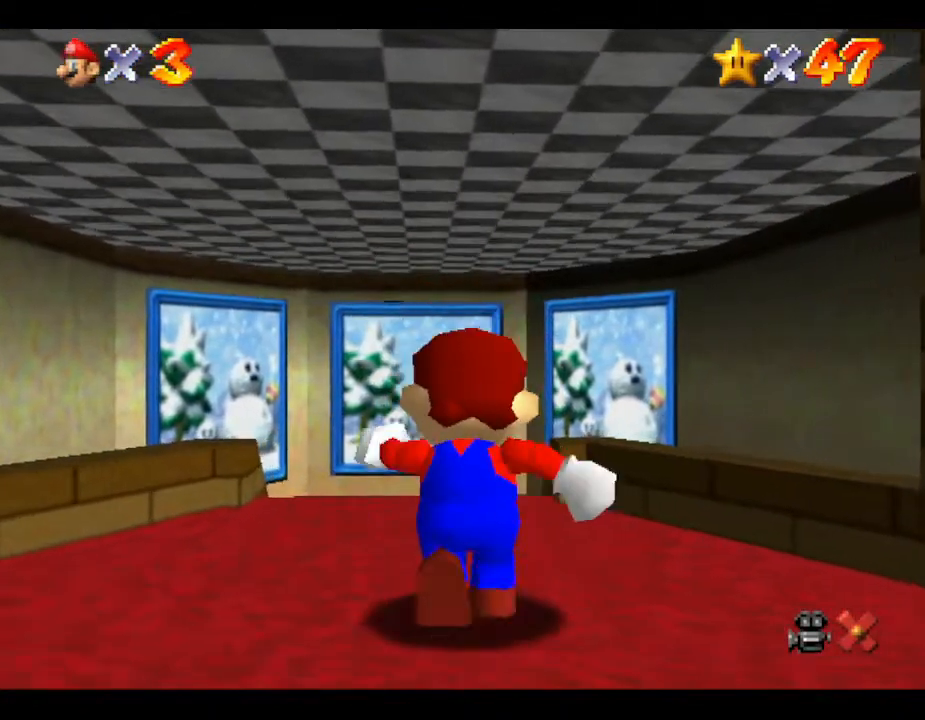
{"buttons": ["A", "Z"], "left_stick": "up", "events": [[117, "A", "down"]]}
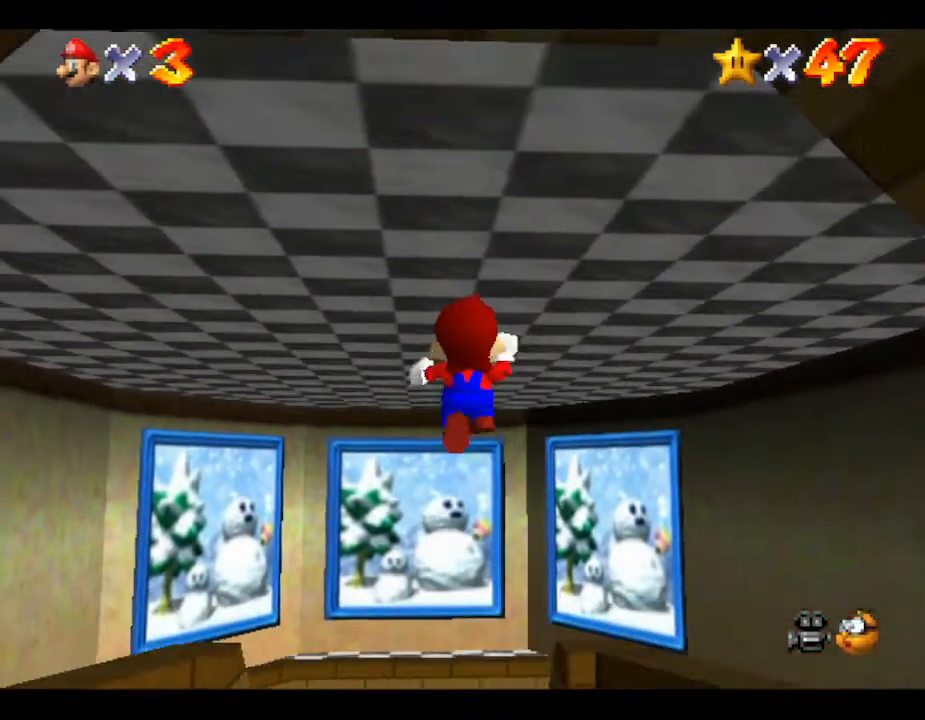
{"buttons": ["Z"], "left_stick": "up", "events": [[450, "A", "up"]]}
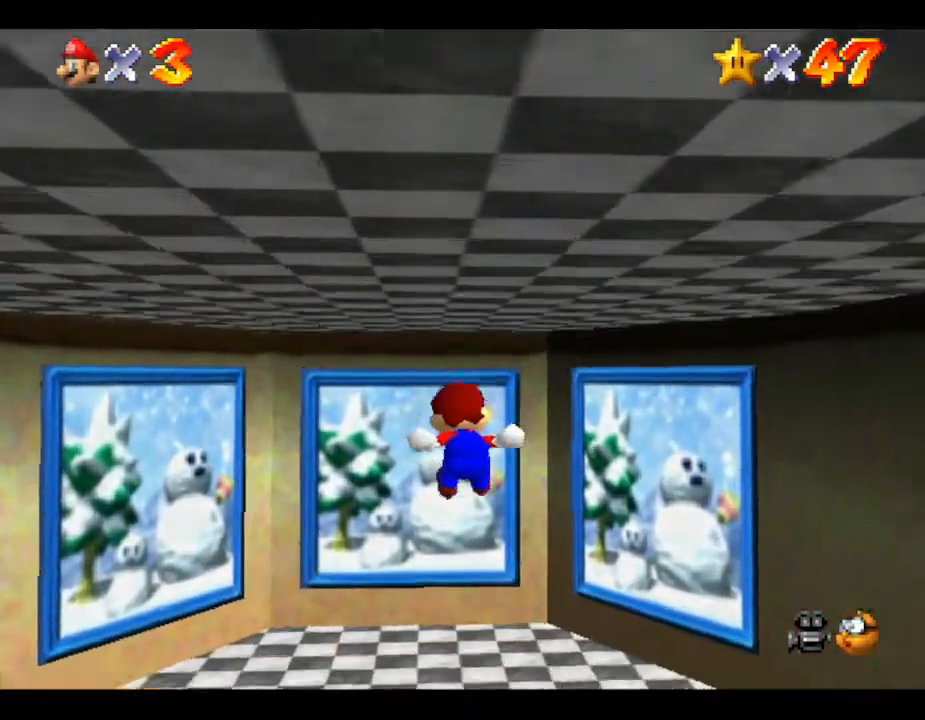
{"buttons": ["Z"], "left_stick": "up", "events": [[133, "A", "down"], [233, "A", "up"], [317, "A", "down"], [417, "A", "up"]]}
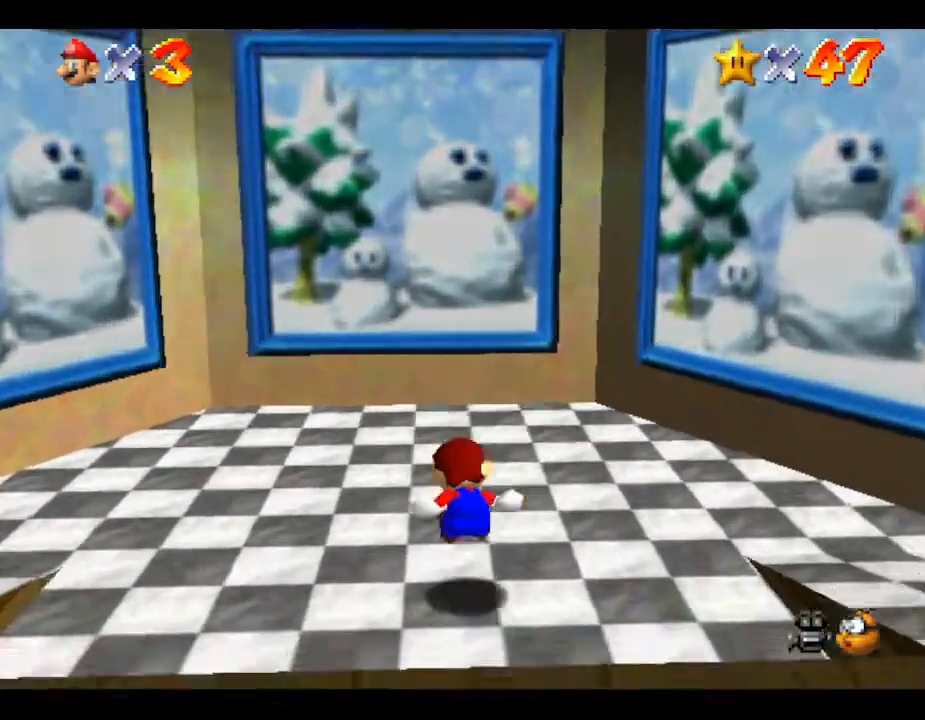
{"buttons": ["A", "Z"], "left_stick": "up", "events": [[17, "A", "down"], [100, "A", "up"], [167, "A", "down"]]}
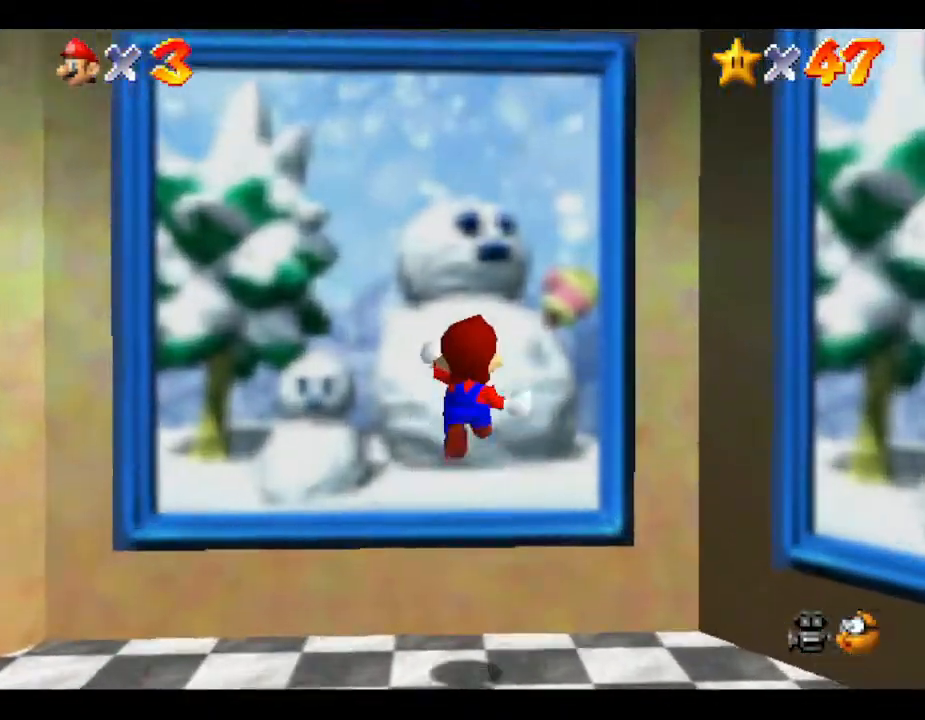
{"buttons": [], "left_stick": "center", "events": [[300, "A", "up"], [367, "Z", "up"], [367, "left_stick", "center"]]}
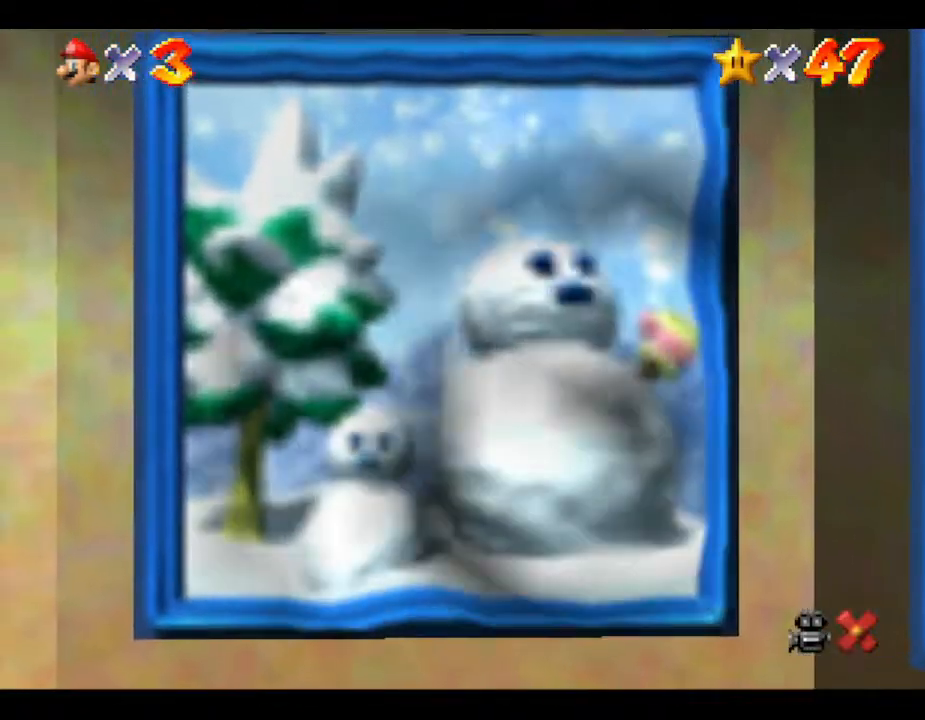
{"buttons": [], "left_stick": "center", "events": []}
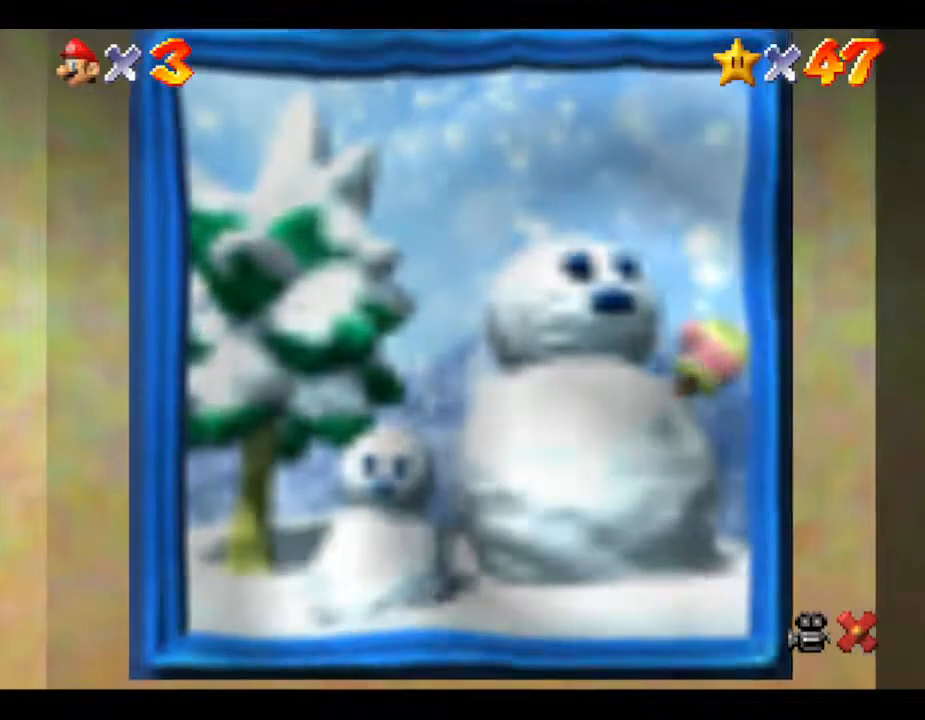
{"buttons": [], "left_stick": "center", "events": []}
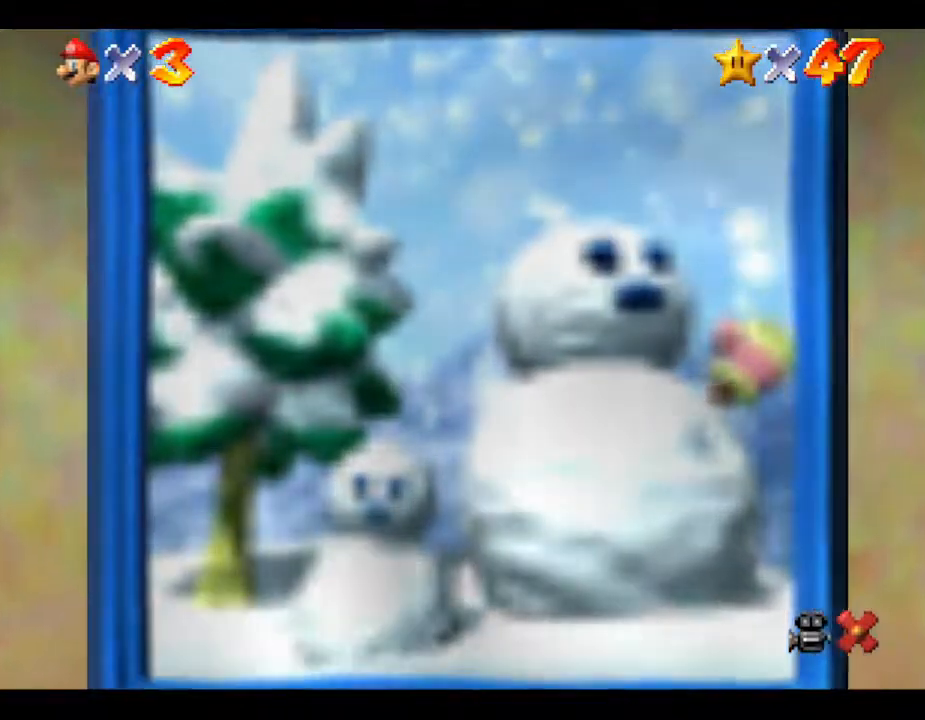
{"buttons": [], "left_stick": "center", "events": []}
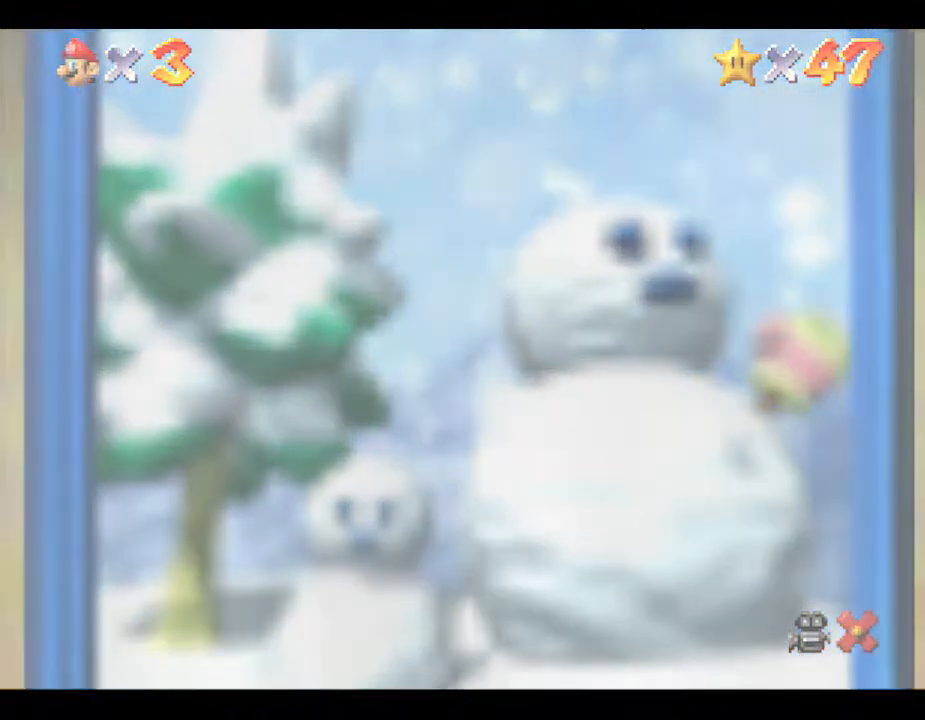
{"buttons": [], "left_stick": "center", "events": []}
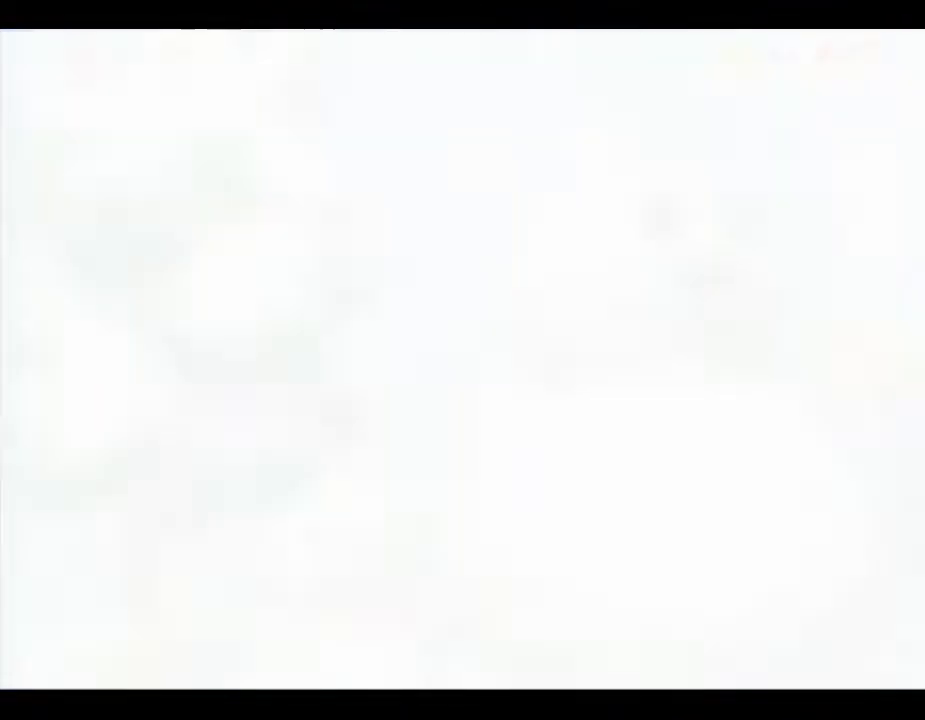
{"buttons": [], "left_stick": "center", "events": []}